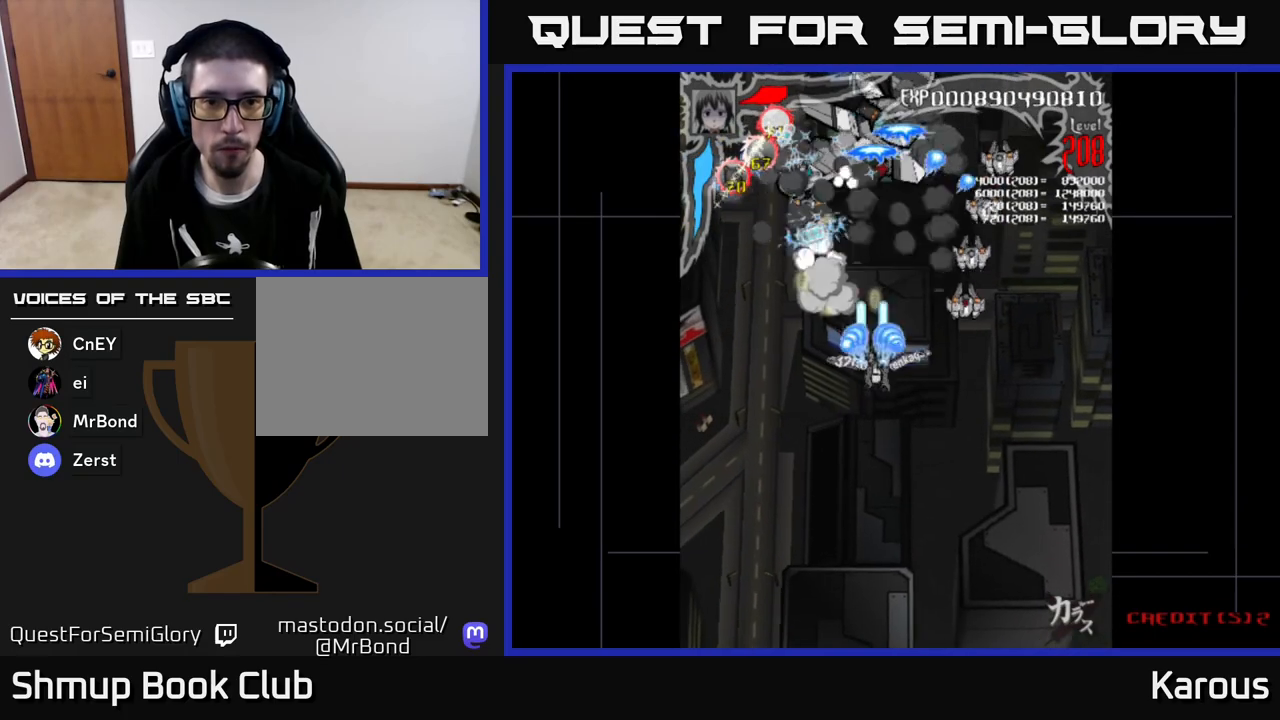
Gameplay with a controller (Xbox layout); each line is a JSON object with the inputs held at the frame after it. "events" lists button and stick changes between this image and that frame as [ms after this image, input, new state], when the widget could be followed in between. Not read: right_stick.
{"buttons": ["A", "DPAD_UP", "DPAD_RIGHT"], "left_stick": "center", "events": [[50, "X", "up"], [117, "DPAD_DOWN", "up"], [250, "DPAD_DOWN", "down"], [317, "DPAD_RIGHT", "up"], [367, "DPAD_DOWN", "up"], [383, "DPAD_LEFT", "down"], [417, "DPAD_UP", "down"], [433, "DPAD_LEFT", "up"], [483, "DPAD_RIGHT", "down"]]}
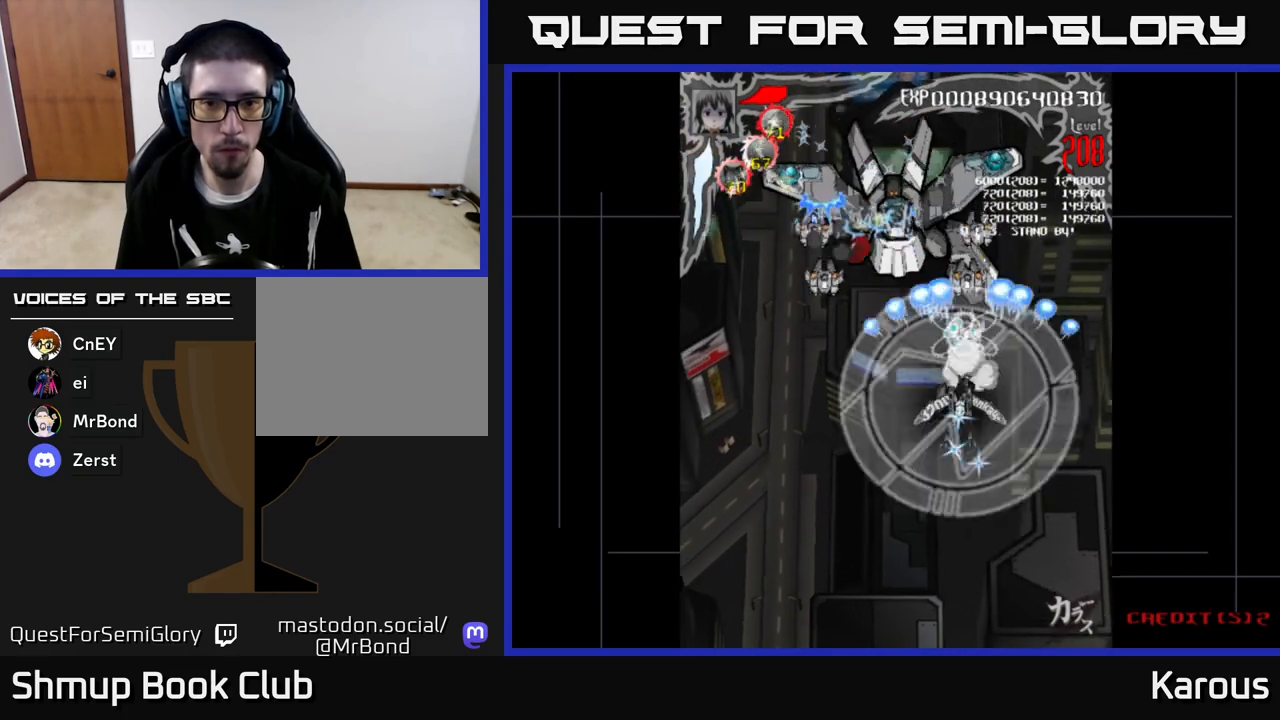
{"buttons": ["A", "X", "DPAD_DOWN"], "left_stick": "center", "events": [[17, "DPAD_RIGHT", "up"], [133, "DPAD_LEFT", "down"], [183, "DPAD_UP", "up"], [433, "X", "down"], [467, "DPAD_DOWN", "down"], [483, "DPAD_LEFT", "up"]]}
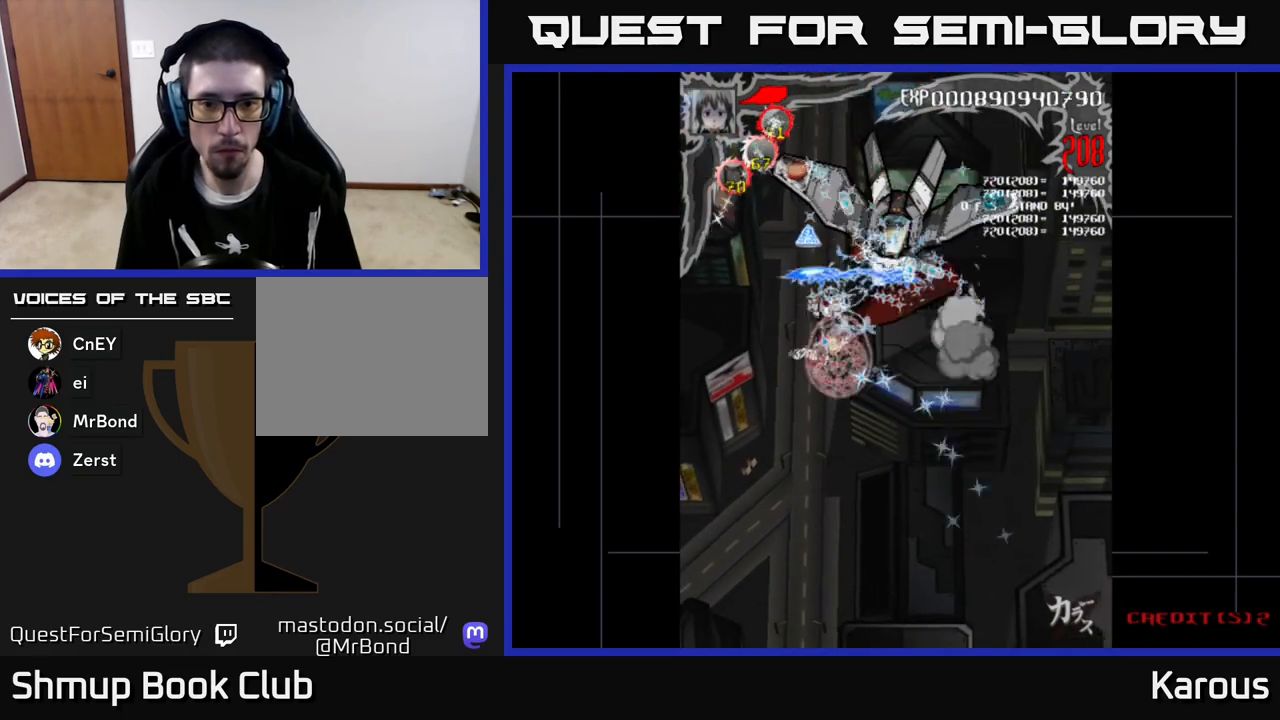
{"buttons": ["B", "DPAD_UP", "DPAD_LEFT"], "left_stick": "center", "events": [[50, "X", "up"], [117, "A", "up"], [117, "B", "down"], [150, "DPAD_DOWN", "up"], [167, "DPAD_UP", "down"], [217, "DPAD_RIGHT", "down"], [417, "DPAD_RIGHT", "up"], [467, "DPAD_LEFT", "down"]]}
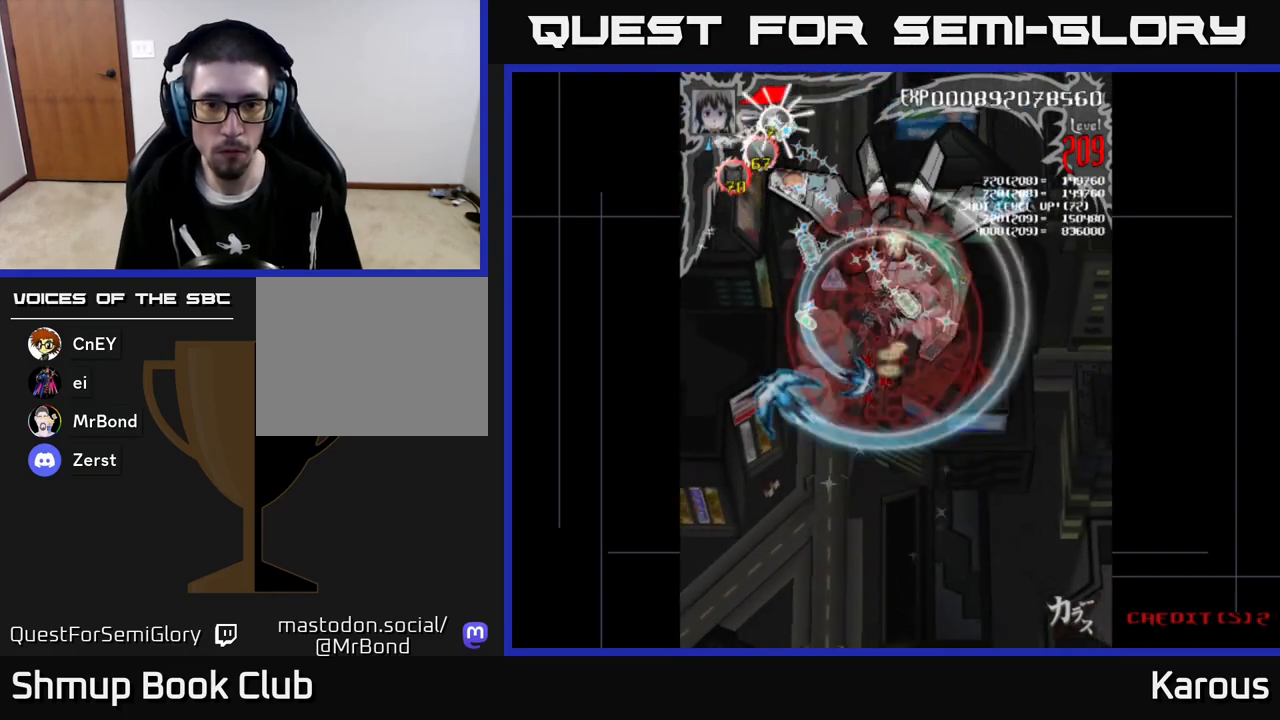
{"buttons": ["B", "DPAD_DOWN", "DPAD_RIGHT"], "left_stick": "center", "events": [[33, "DPAD_UP", "up"], [100, "DPAD_LEFT", "up"], [133, "DPAD_RIGHT", "down"], [300, "DPAD_DOWN", "down"]]}
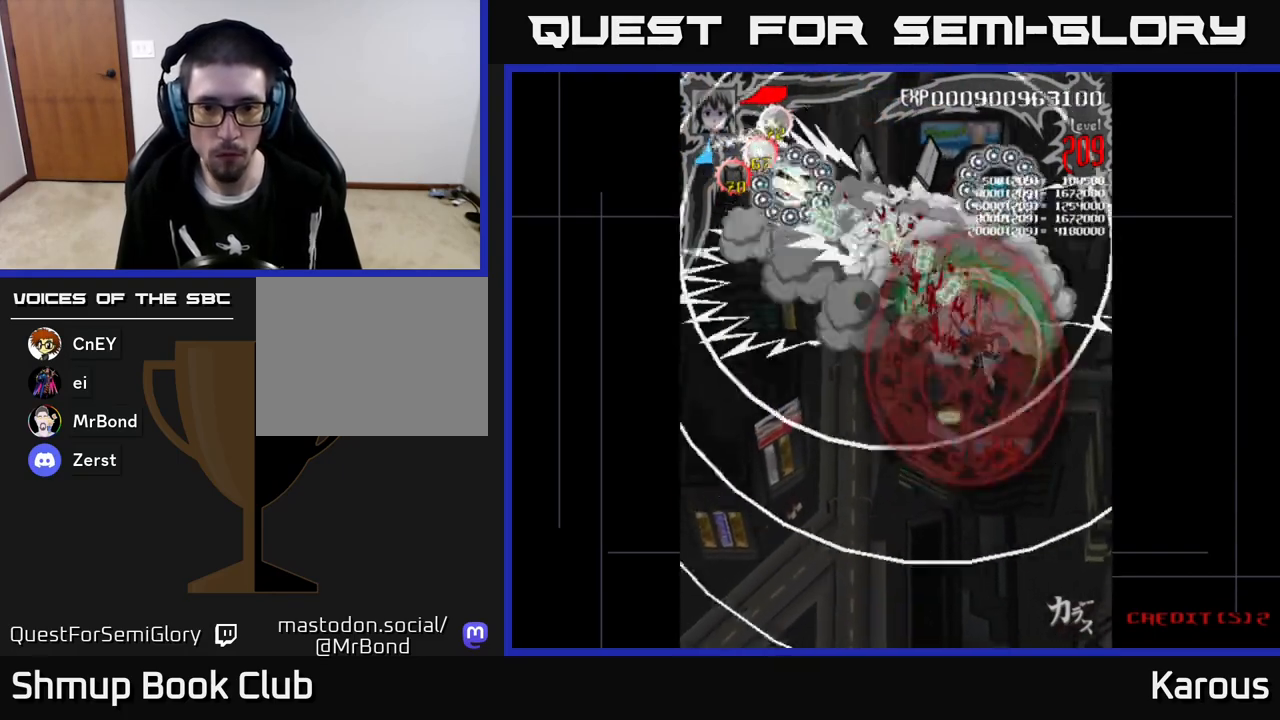
{"buttons": ["A", "DPAD_DOWN", "DPAD_RIGHT"], "left_stick": "center", "events": [[50, "DPAD_RIGHT", "up"], [167, "DPAD_RIGHT", "down"], [283, "DPAD_RIGHT", "up"], [383, "A", "down"], [383, "B", "up"], [483, "DPAD_RIGHT", "down"]]}
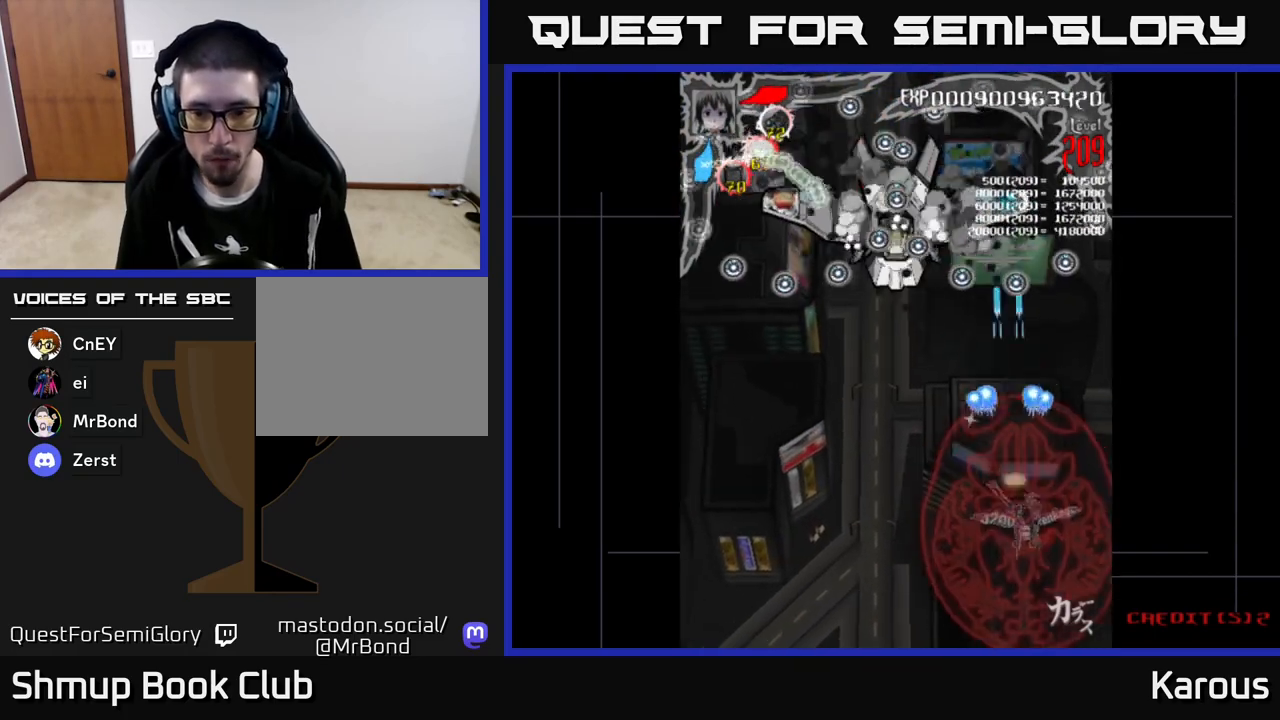
{"buttons": ["A", "DPAD_UP", "DPAD_LEFT"], "left_stick": "center", "events": [[100, "DPAD_RIGHT", "up"], [317, "DPAD_DOWN", "up"], [317, "DPAD_LEFT", "down"], [450, "DPAD_UP", "down"]]}
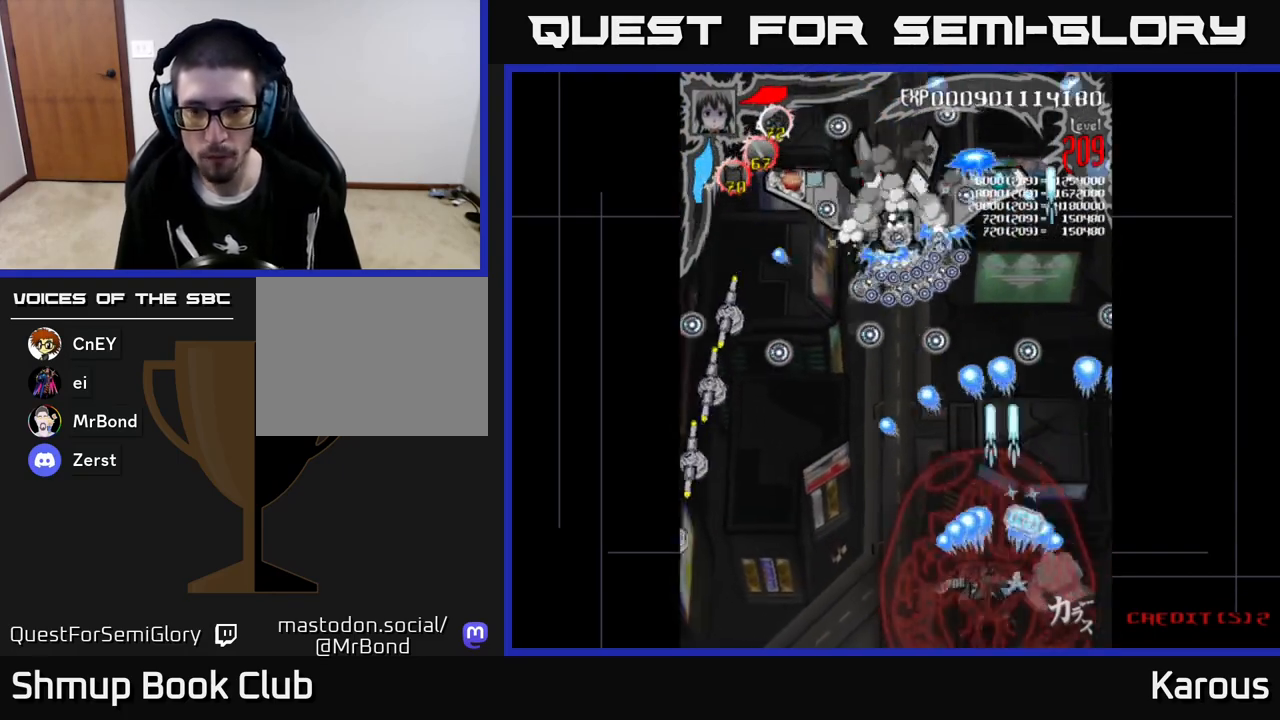
{"buttons": ["A", "DPAD_RIGHT"], "left_stick": "center", "events": [[67, "DPAD_UP", "up"], [117, "DPAD_UP", "down"], [300, "DPAD_UP", "up"], [417, "DPAD_LEFT", "up"], [433, "DPAD_RIGHT", "down"]]}
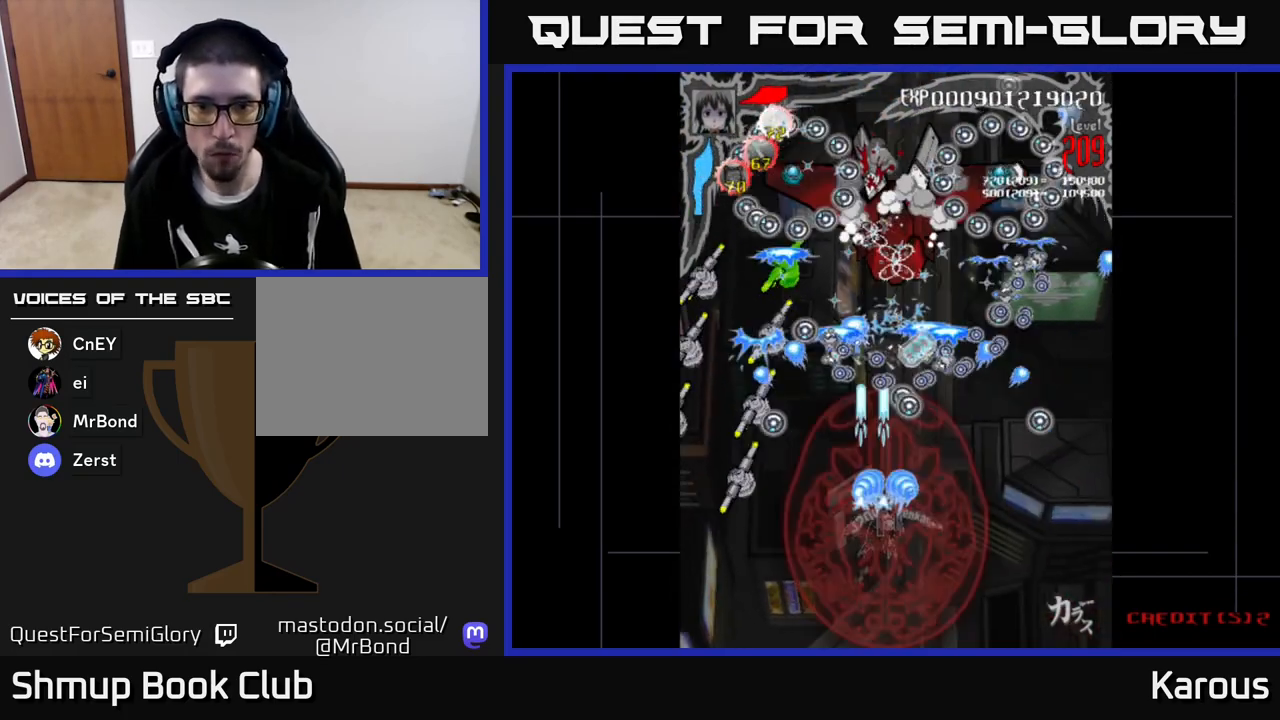
{"buttons": ["A"], "left_stick": "center", "events": [[100, "DPAD_DOWN", "down"], [117, "DPAD_RIGHT", "up"], [183, "DPAD_LEFT", "down"], [267, "DPAD_LEFT", "up"], [350, "DPAD_RIGHT", "down"], [367, "DPAD_RIGHT", "up"], [400, "DPAD_DOWN", "up"]]}
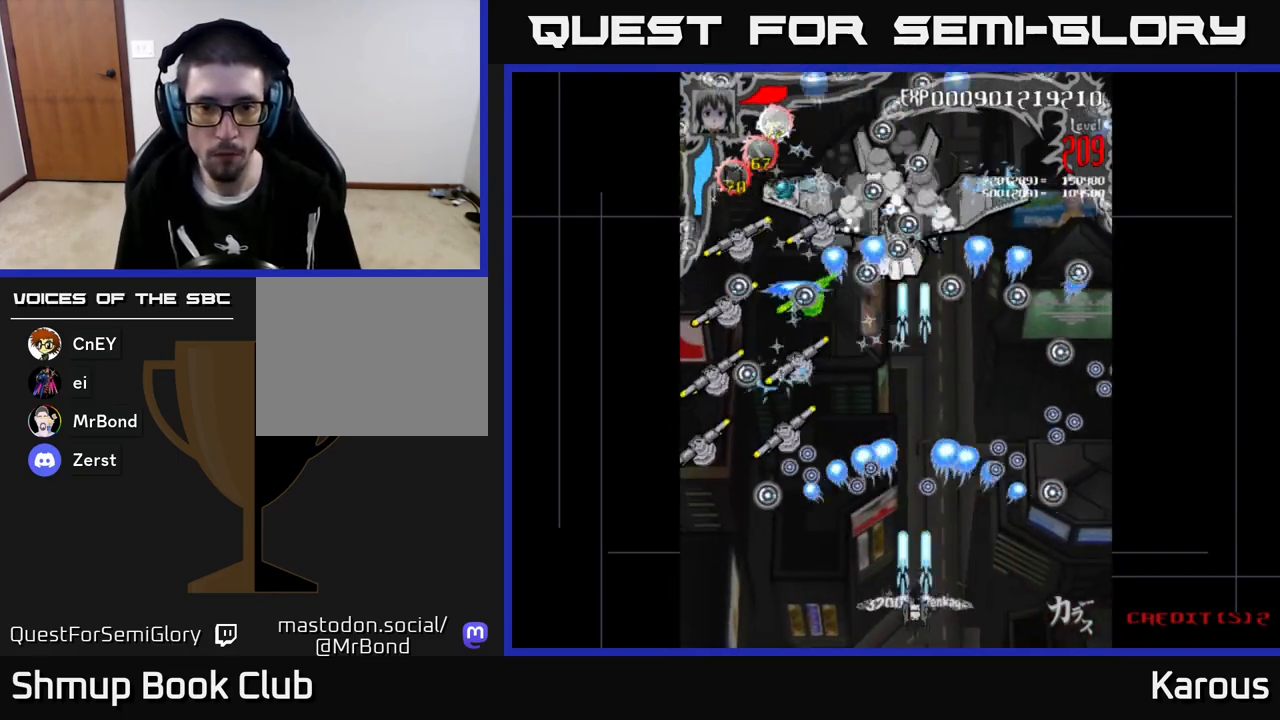
{"buttons": ["A", "DPAD_UP"], "left_stick": "center", "events": [[350, "DPAD_UP", "down"]]}
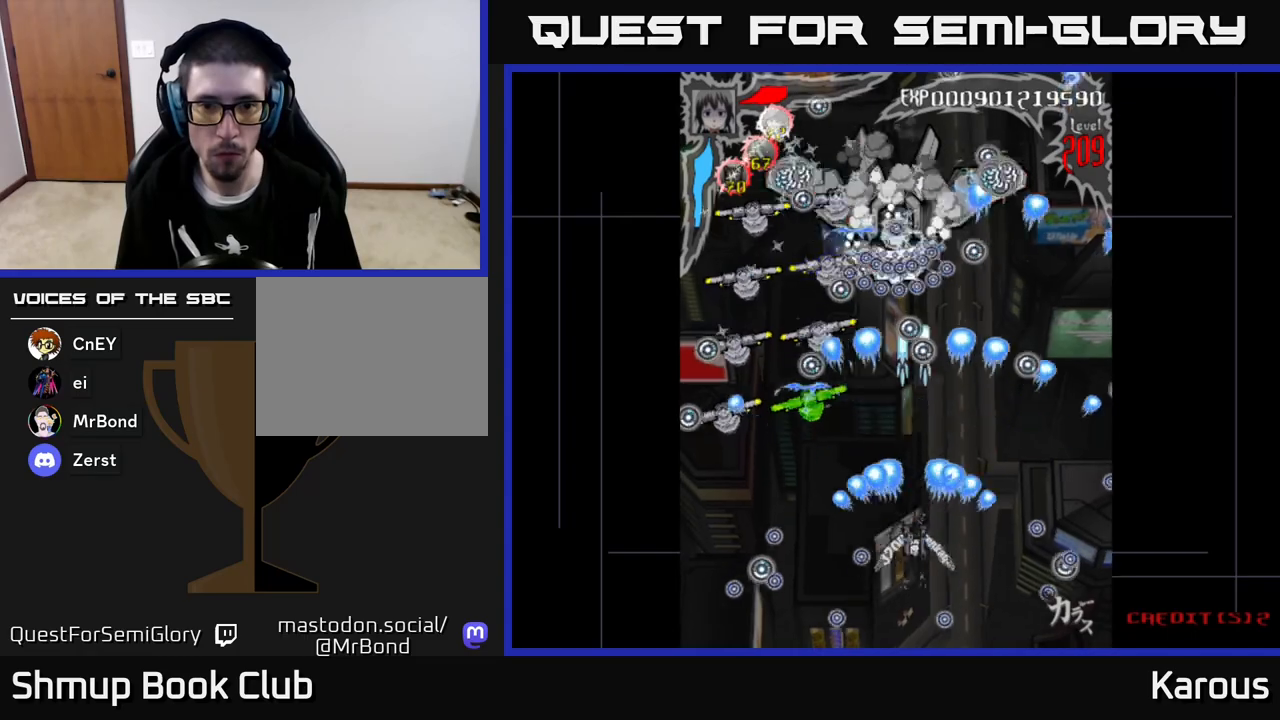
{"buttons": ["A", "DPAD_LEFT"], "left_stick": "center", "events": [[117, "DPAD_LEFT", "down"], [217, "DPAD_UP", "up"], [333, "DPAD_DOWN", "down"], [383, "DPAD_LEFT", "up"], [417, "DPAD_LEFT", "down"], [500, "DPAD_DOWN", "up"]]}
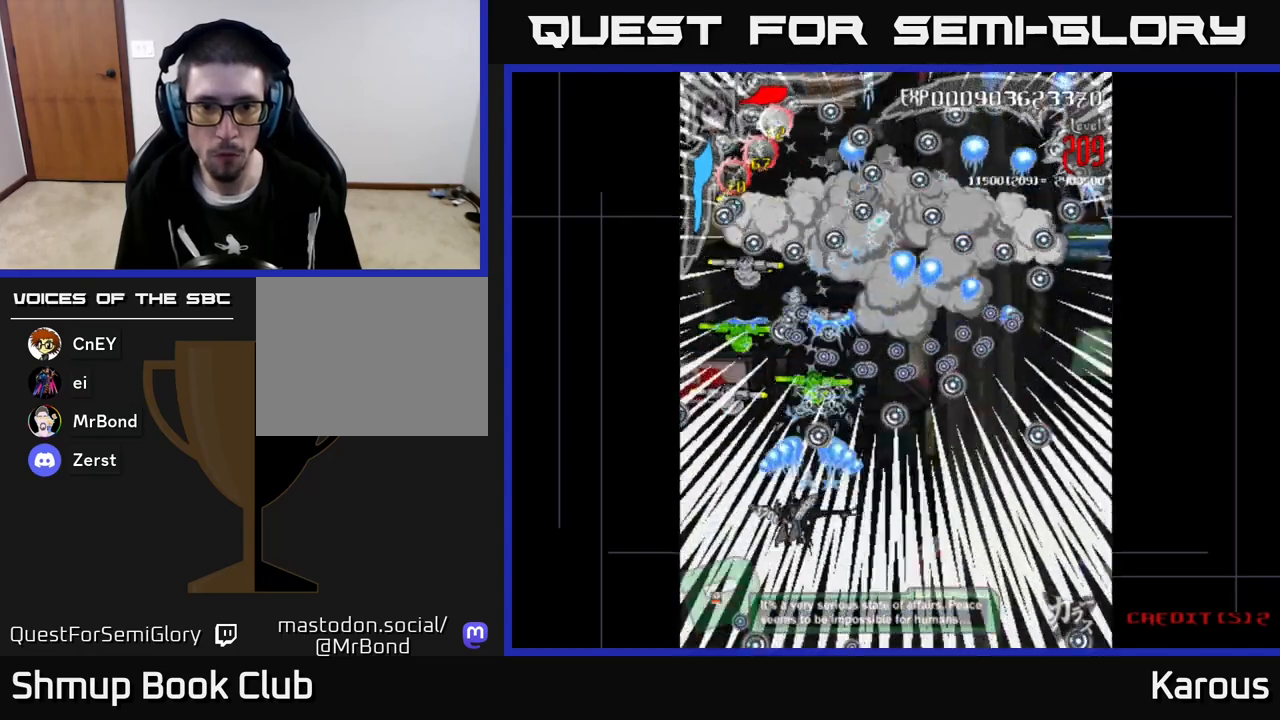
{"buttons": ["A", "DPAD_LEFT"], "left_stick": "center", "events": [[117, "DPAD_DOWN", "down"], [117, "DPAD_LEFT", "up"], [167, "DPAD_RIGHT", "down"], [300, "DPAD_RIGHT", "up"], [383, "DPAD_DOWN", "up"], [383, "DPAD_LEFT", "down"]]}
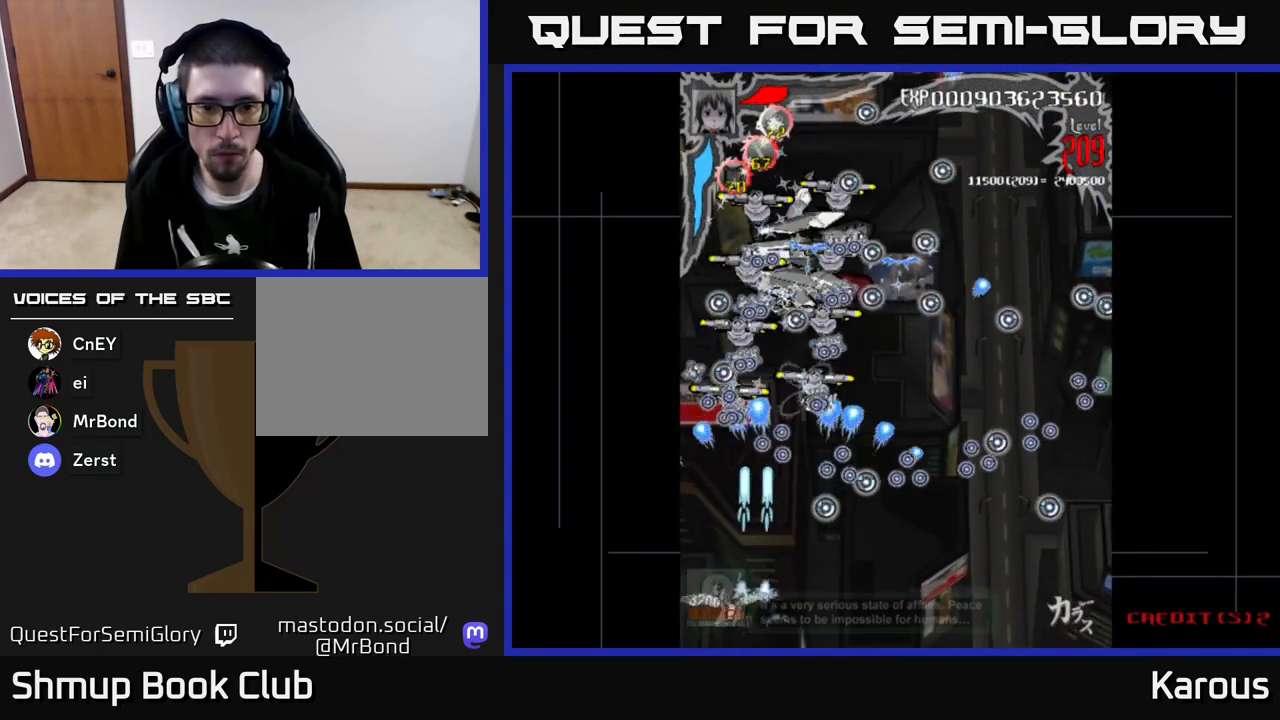
{"buttons": ["A"], "left_stick": "center", "events": [[17, "DPAD_LEFT", "up"]]}
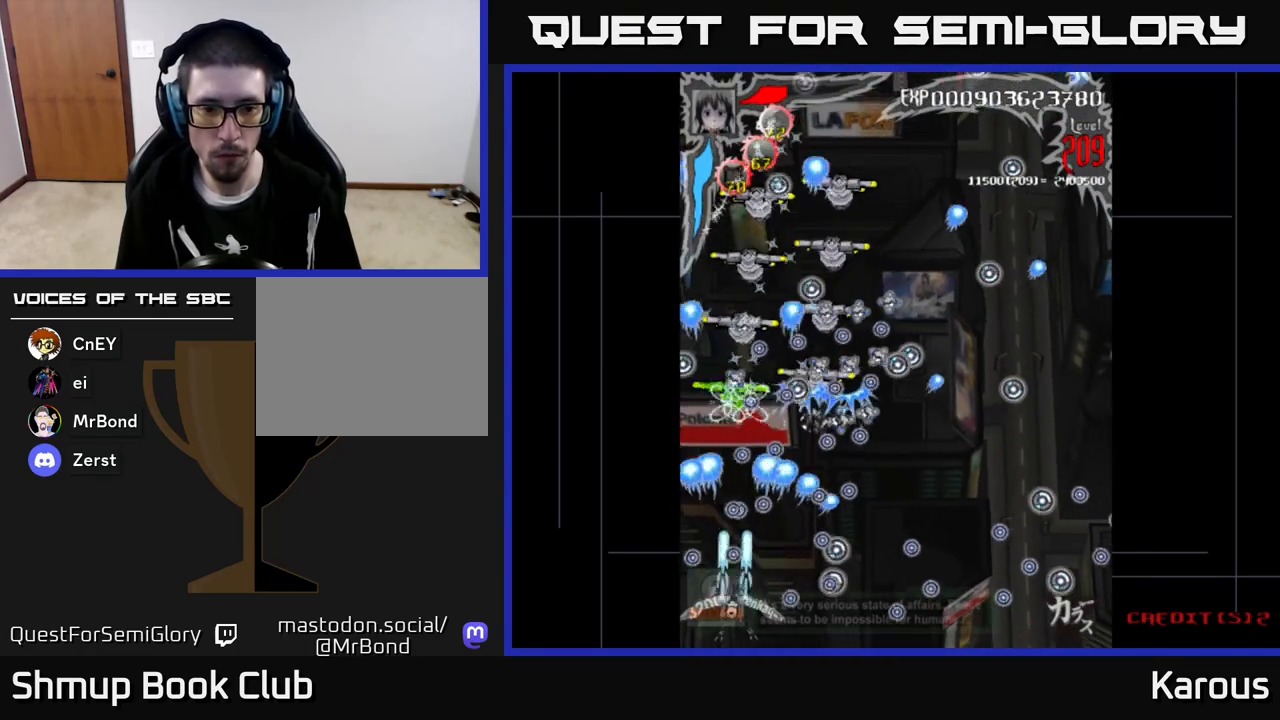
{"buttons": ["A", "DPAD_LEFT"], "left_stick": "center", "events": [[83, "DPAD_RIGHT", "down"], [100, "DPAD_DOWN", "down"], [133, "DPAD_RIGHT", "up"], [150, "DPAD_DOWN", "up"], [400, "DPAD_LEFT", "down"]]}
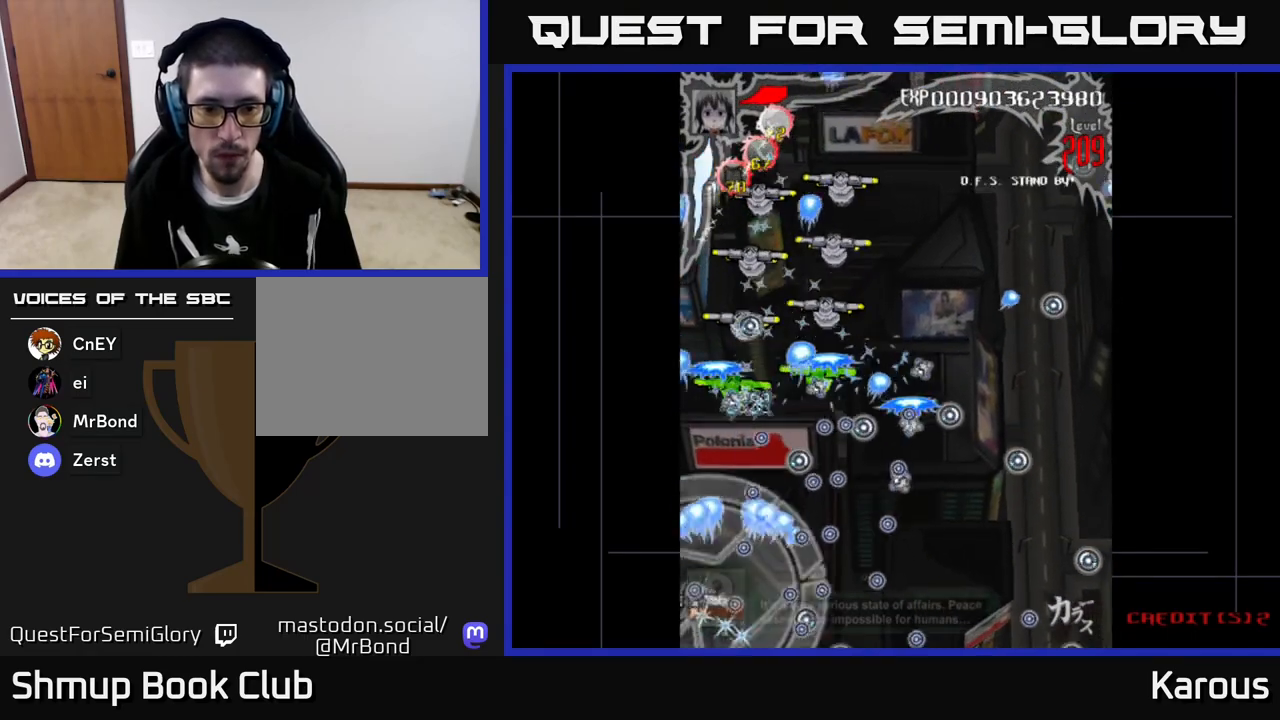
{"buttons": ["A", "DPAD_UP"], "left_stick": "center", "events": [[100, "DPAD_LEFT", "up"], [500, "DPAD_UP", "down"]]}
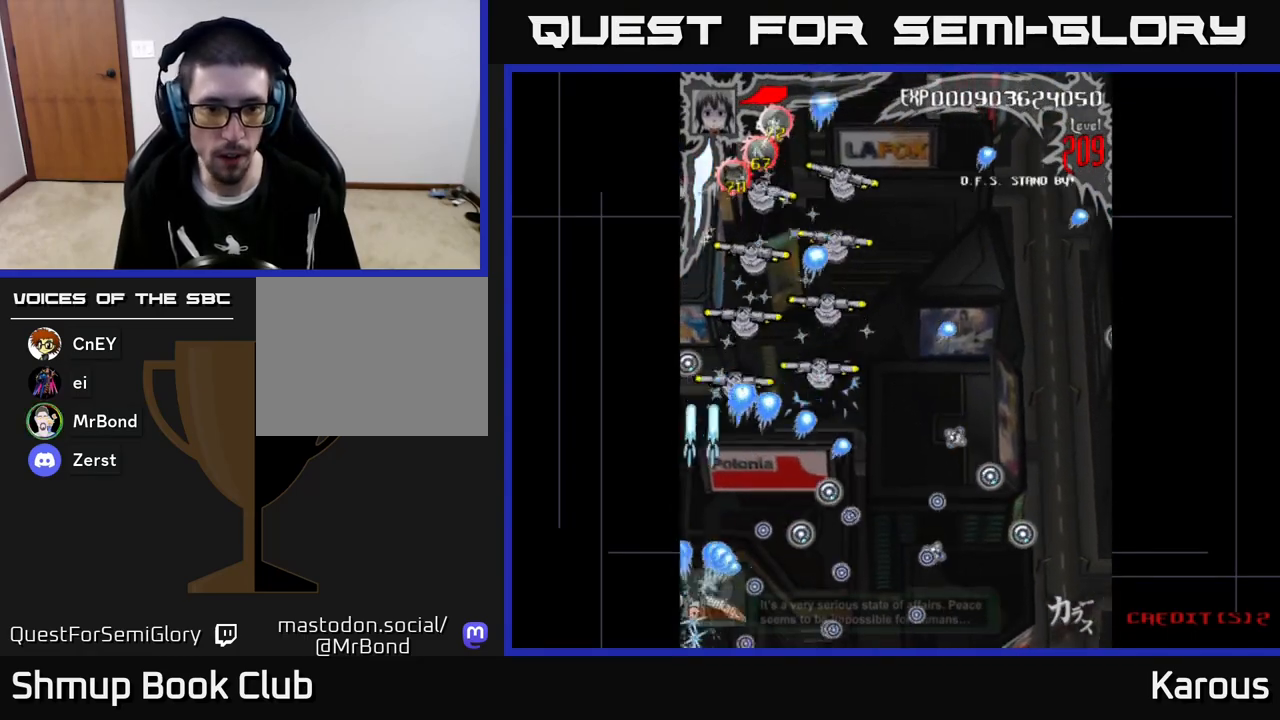
{"buttons": ["B", "DPAD_UP"], "left_stick": "center", "events": [[67, "DPAD_RIGHT", "down"], [83, "X", "down"], [233, "X", "up"], [283, "A", "up"], [300, "DPAD_RIGHT", "up"], [367, "B", "down"], [383, "DPAD_RIGHT", "down"], [500, "DPAD_RIGHT", "up"]]}
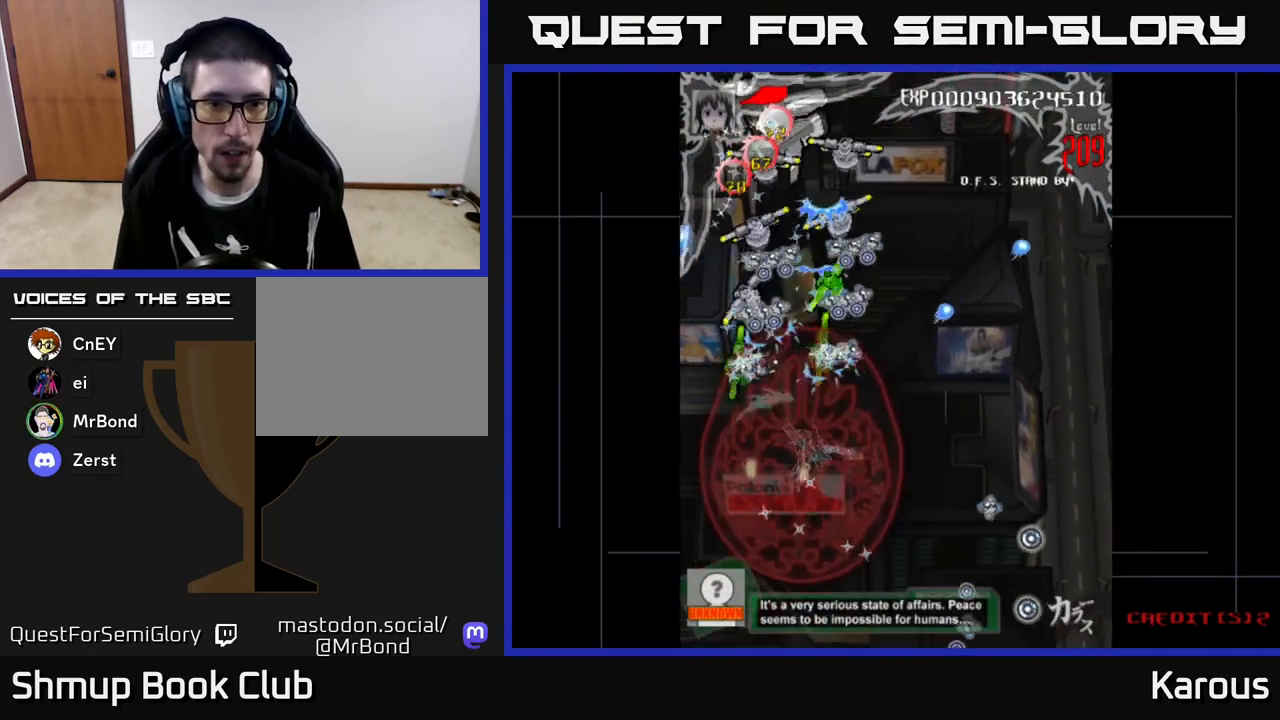
{"buttons": ["B", "DPAD_UP"], "left_stick": "center", "events": []}
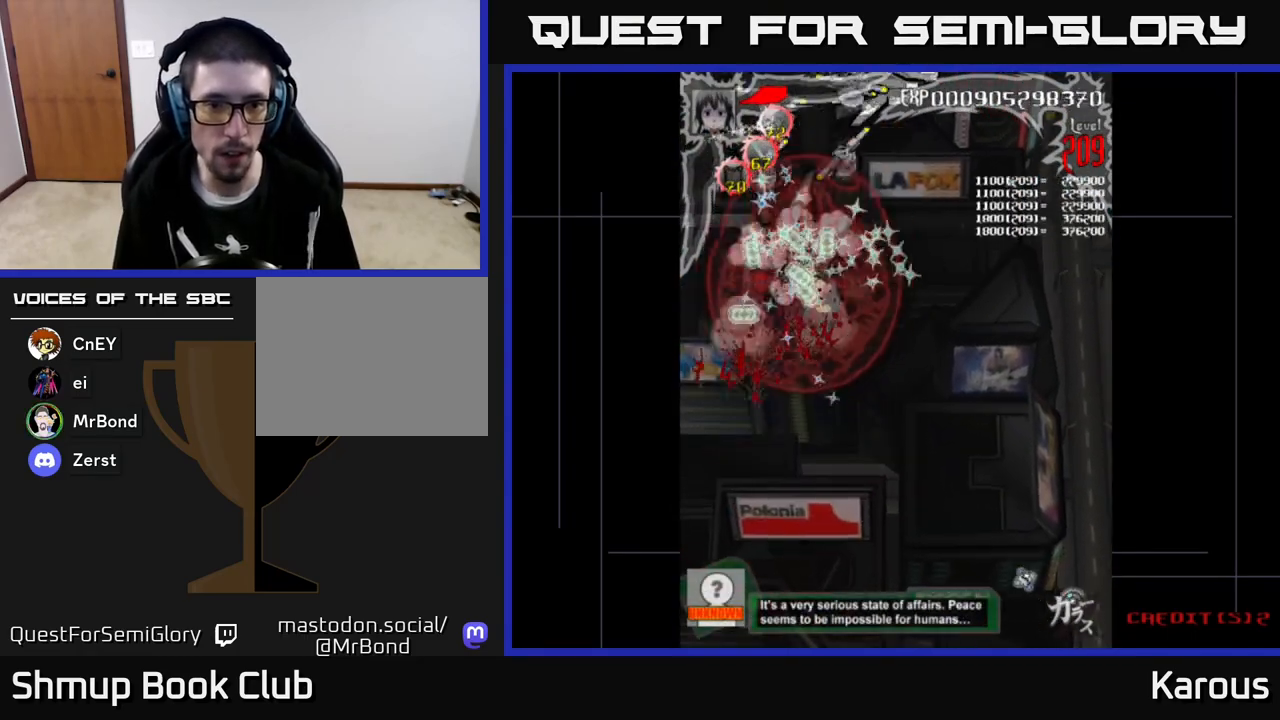
{"buttons": ["B", "DPAD_RIGHT"], "left_stick": "center", "events": [[400, "DPAD_RIGHT", "down"], [500, "DPAD_UP", "up"]]}
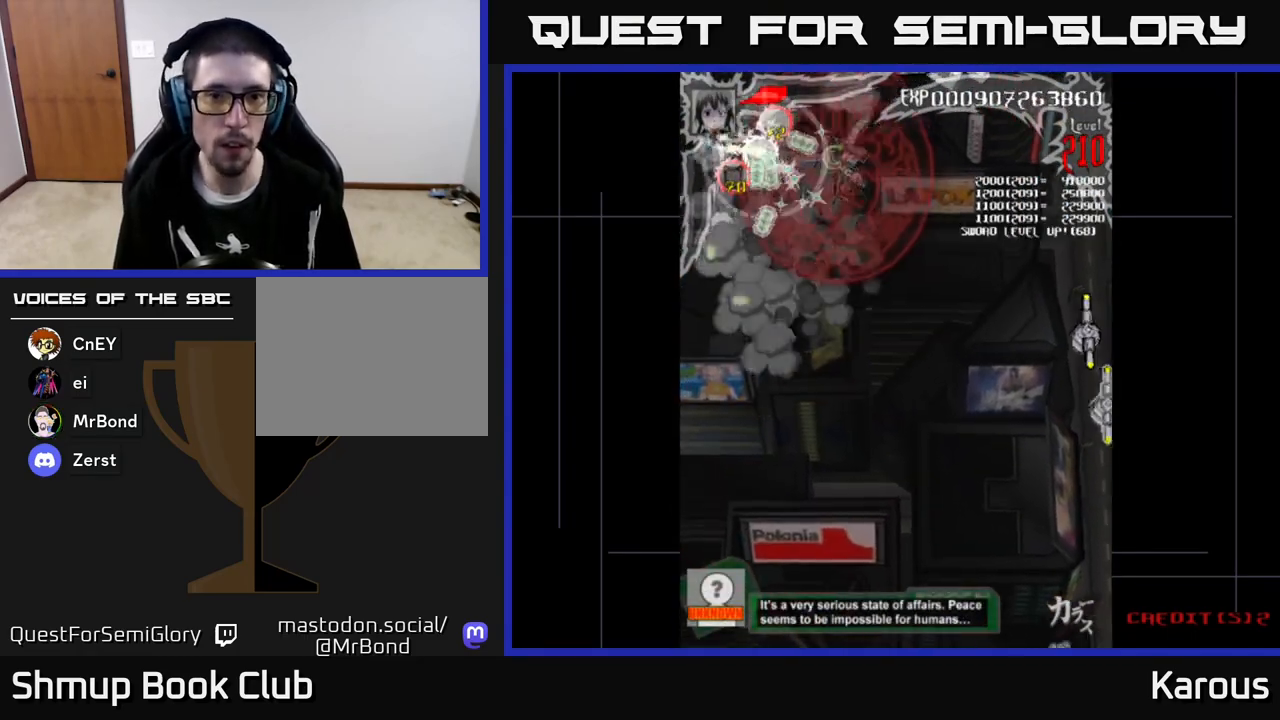
{"buttons": ["B", "DPAD_DOWN"], "left_stick": "center", "events": [[417, "DPAD_DOWN", "down"], [450, "DPAD_RIGHT", "up"]]}
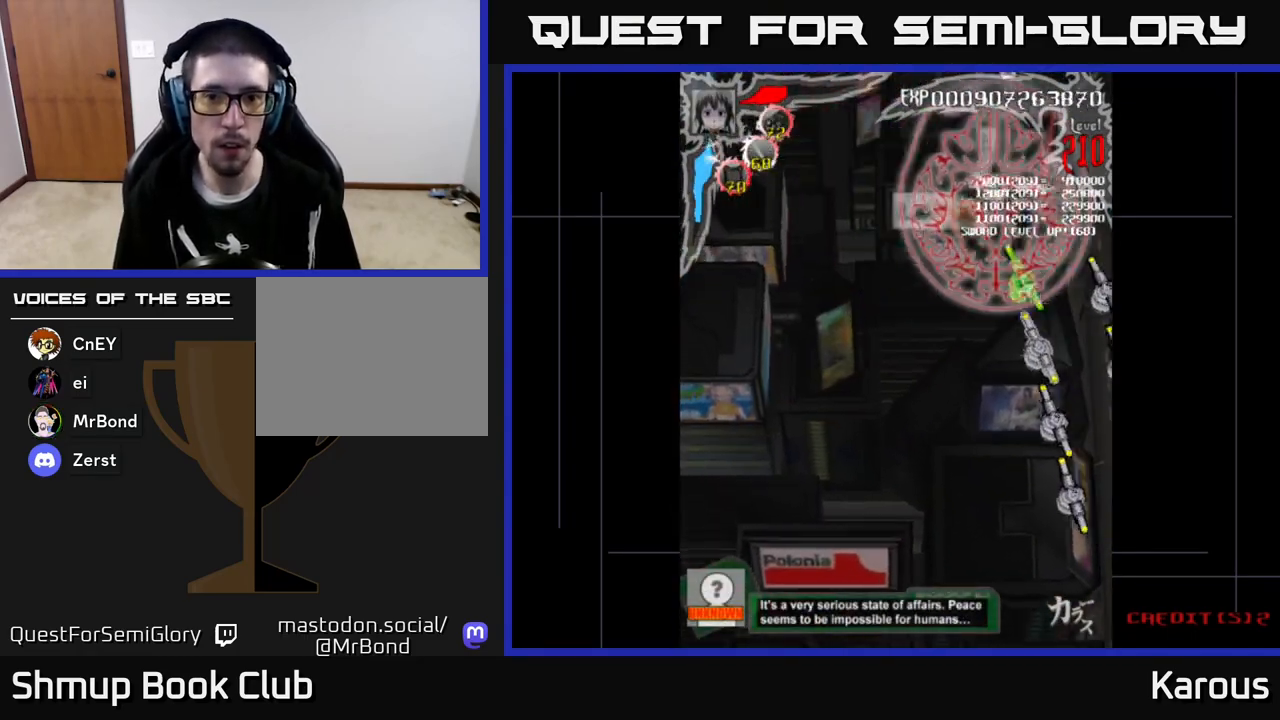
{"buttons": ["B", "DPAD_UP", "DPAD_RIGHT"], "left_stick": "center", "events": [[483, "DPAD_DOWN", "up"], [500, "DPAD_RIGHT", "down"], [500, "DPAD_UP", "down"]]}
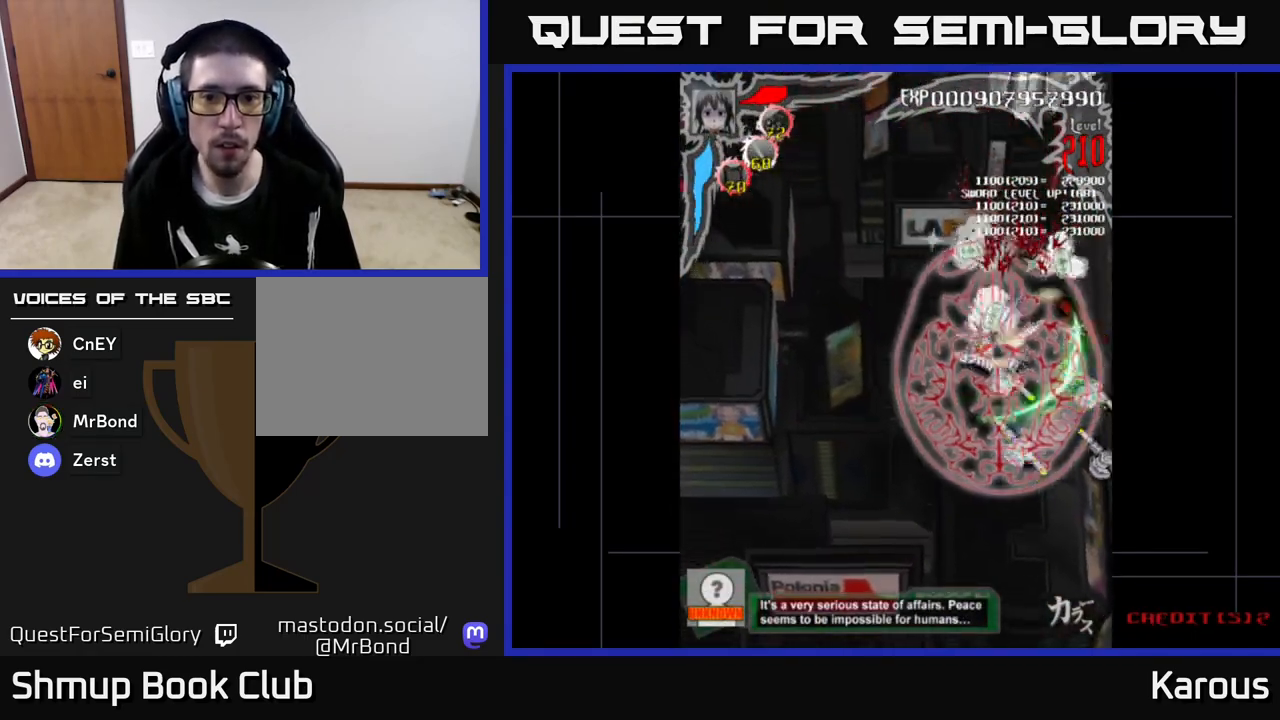
{"buttons": ["B", "DPAD_DOWN"], "left_stick": "center", "events": [[183, "DPAD_RIGHT", "up"], [267, "DPAD_LEFT", "down"], [300, "DPAD_UP", "up"], [350, "DPAD_DOWN", "down"], [350, "DPAD_LEFT", "up"]]}
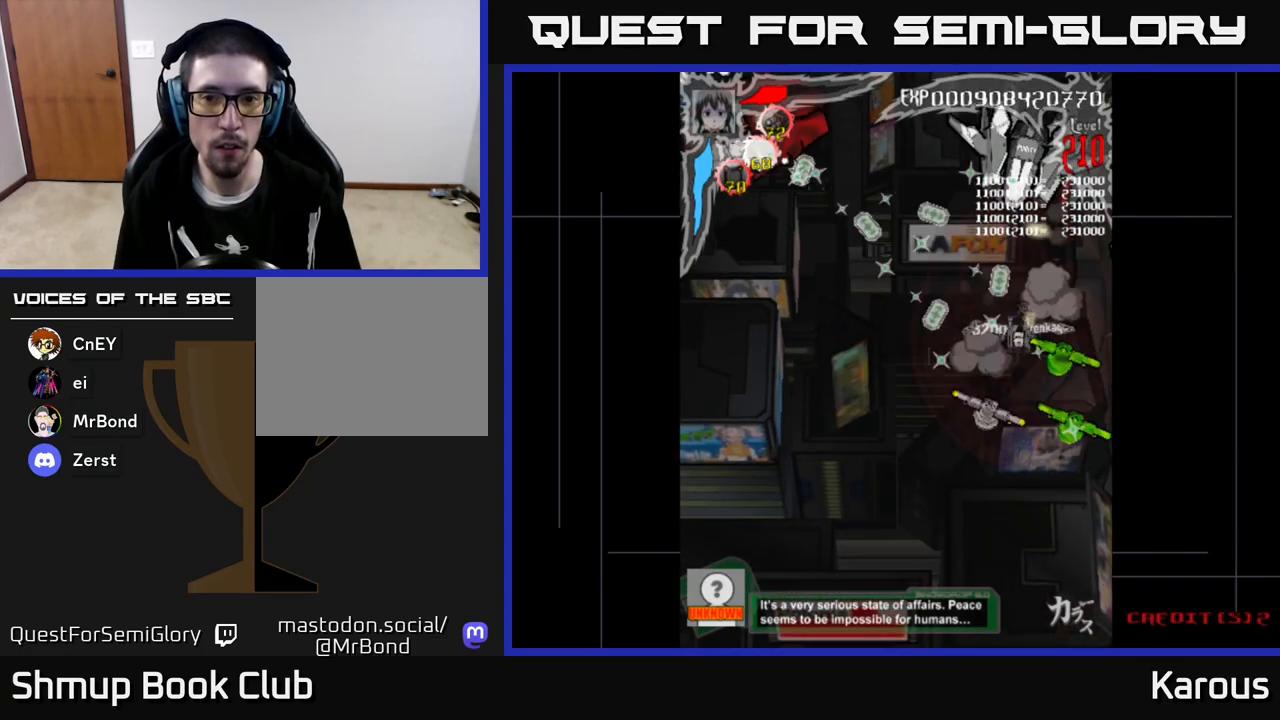
{"buttons": ["B", "DPAD_UP", "DPAD_LEFT"], "left_stick": "center", "events": [[317, "DPAD_RIGHT", "down"], [350, "DPAD_DOWN", "up"], [433, "DPAD_RIGHT", "up"], [433, "DPAD_UP", "down"], [500, "DPAD_LEFT", "down"]]}
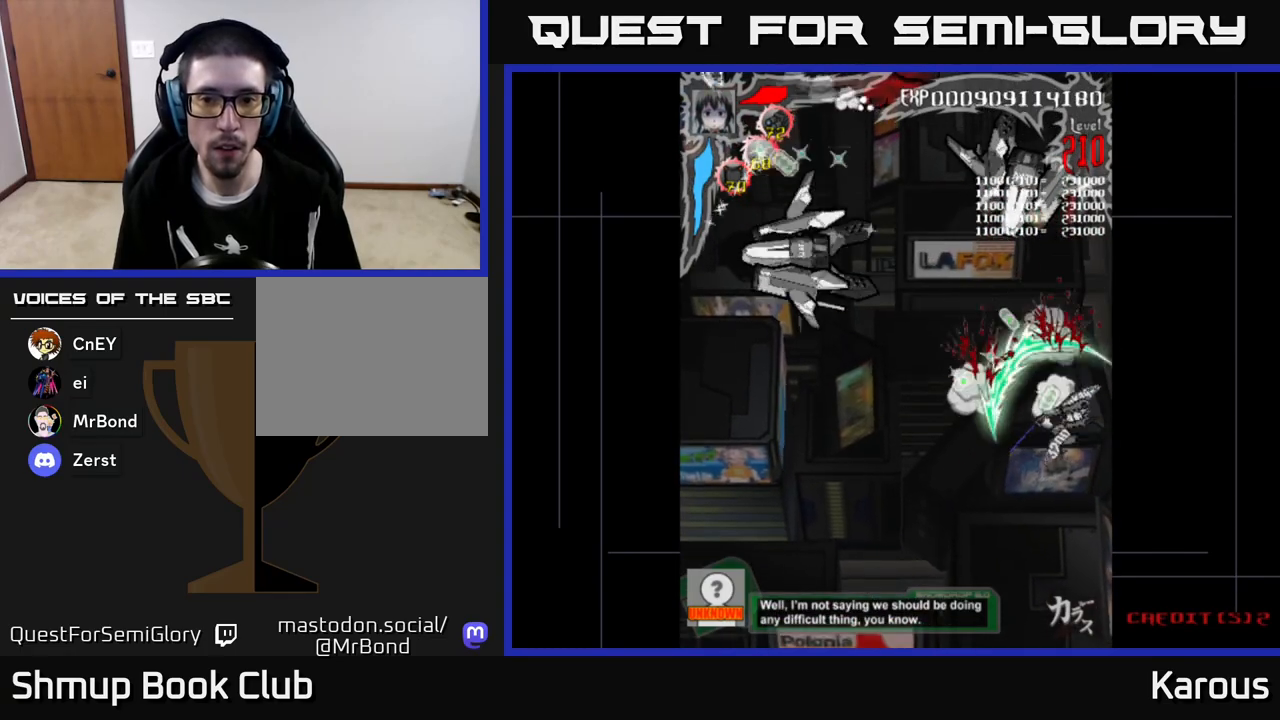
{"buttons": ["A"], "left_stick": "center"}
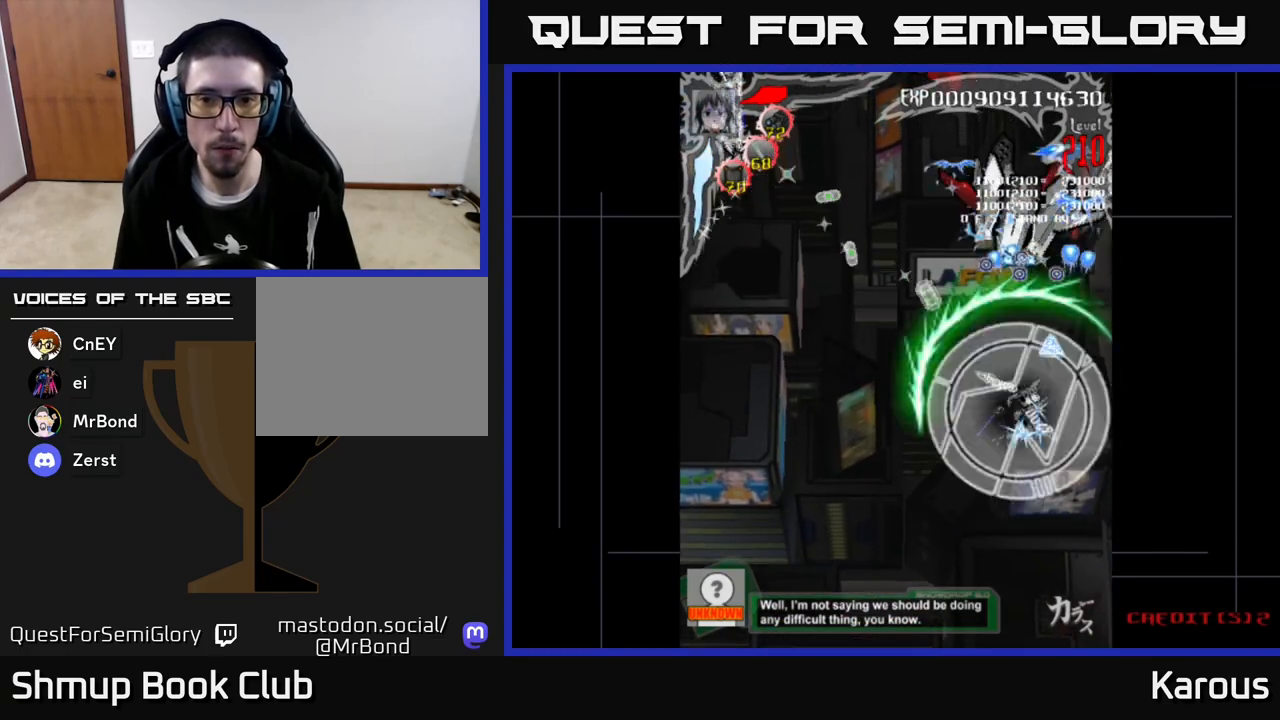
{"buttons": ["DPAD_UP"], "left_stick": "center", "events": [[117, "DPAD_DOWN", "down"], [217, "DPAD_LEFT", "down"], [317, "DPAD_LEFT", "up"], [333, "X", "down"], [350, "DPAD_DOWN", "up"], [383, "DPAD_UP", "down"], [450, "X", "up"], [483, "A", "up"]]}
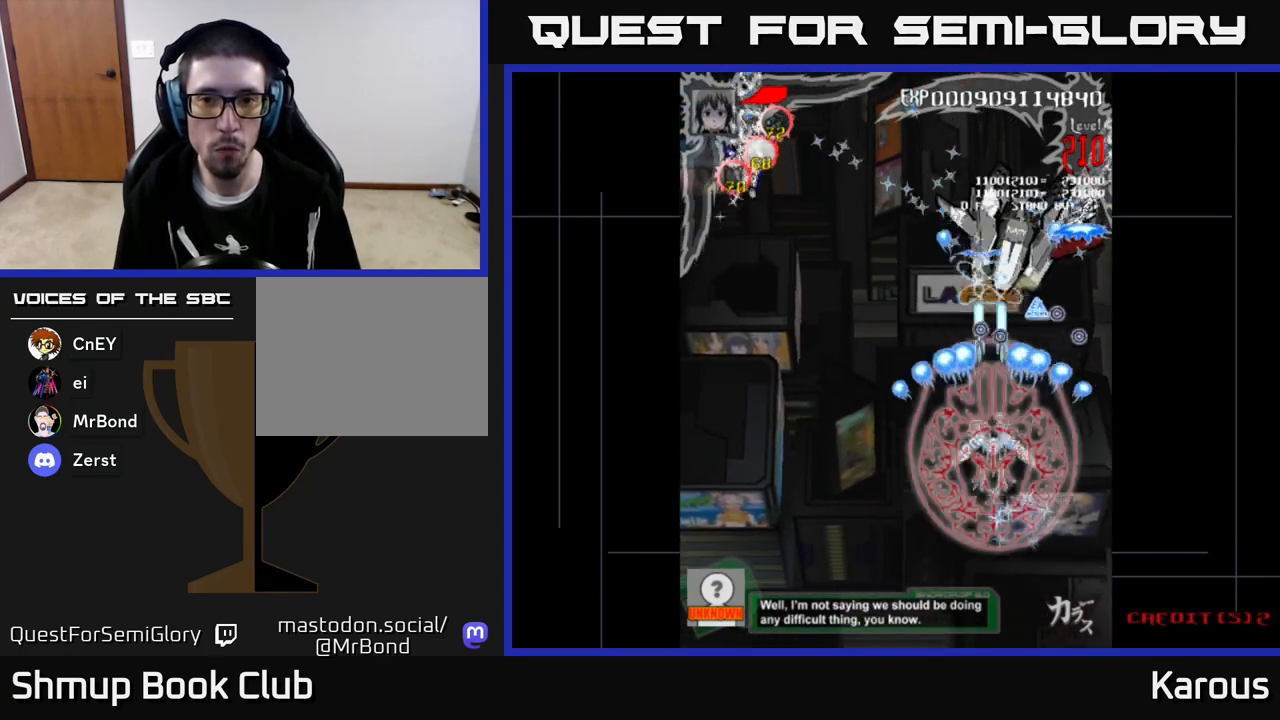
{"buttons": ["B", "DPAD_UP", "DPAD_RIGHT"], "left_stick": "center", "events": [[17, "B", "down"], [350, "DPAD_RIGHT", "down"]]}
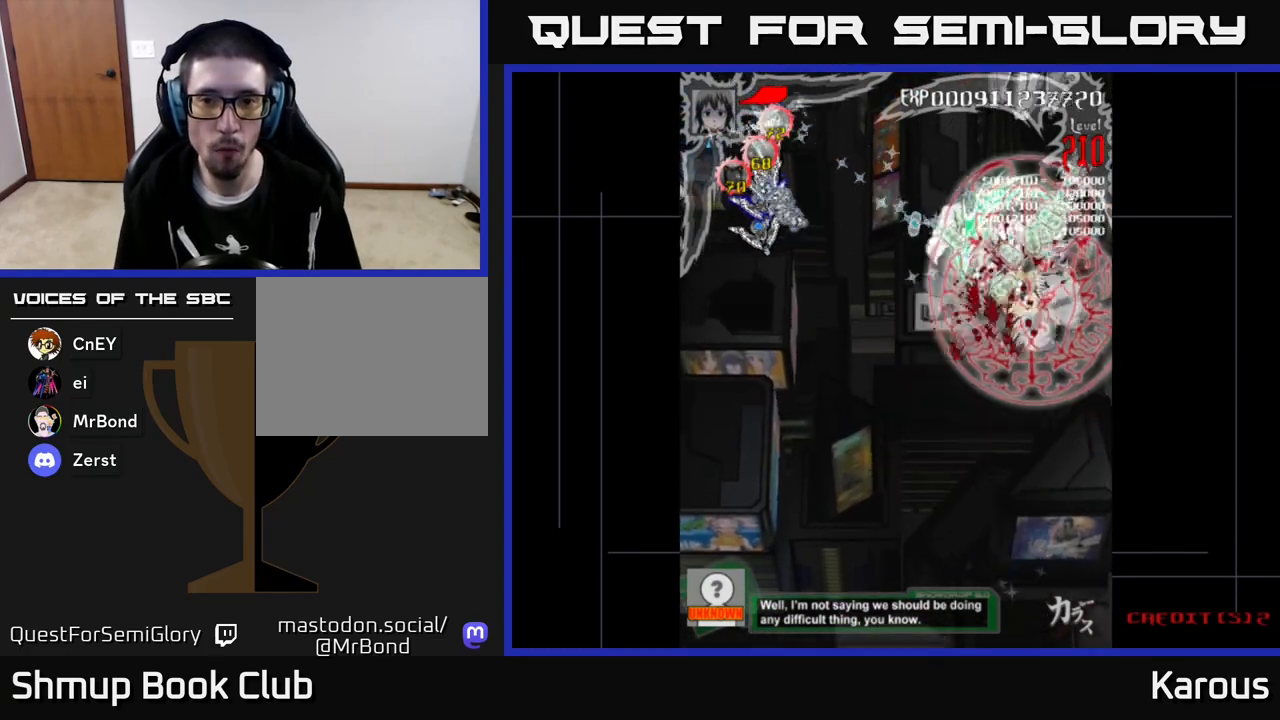
{"buttons": ["A", "DPAD_DOWN"], "left_stick": "center", "events": [[100, "DPAD_RIGHT", "up"], [133, "DPAD_UP", "up"], [150, "DPAD_LEFT", "down"], [183, "DPAD_DOWN", "down"], [267, "A", "down"], [333, "B", "up"], [467, "DPAD_LEFT", "up"]]}
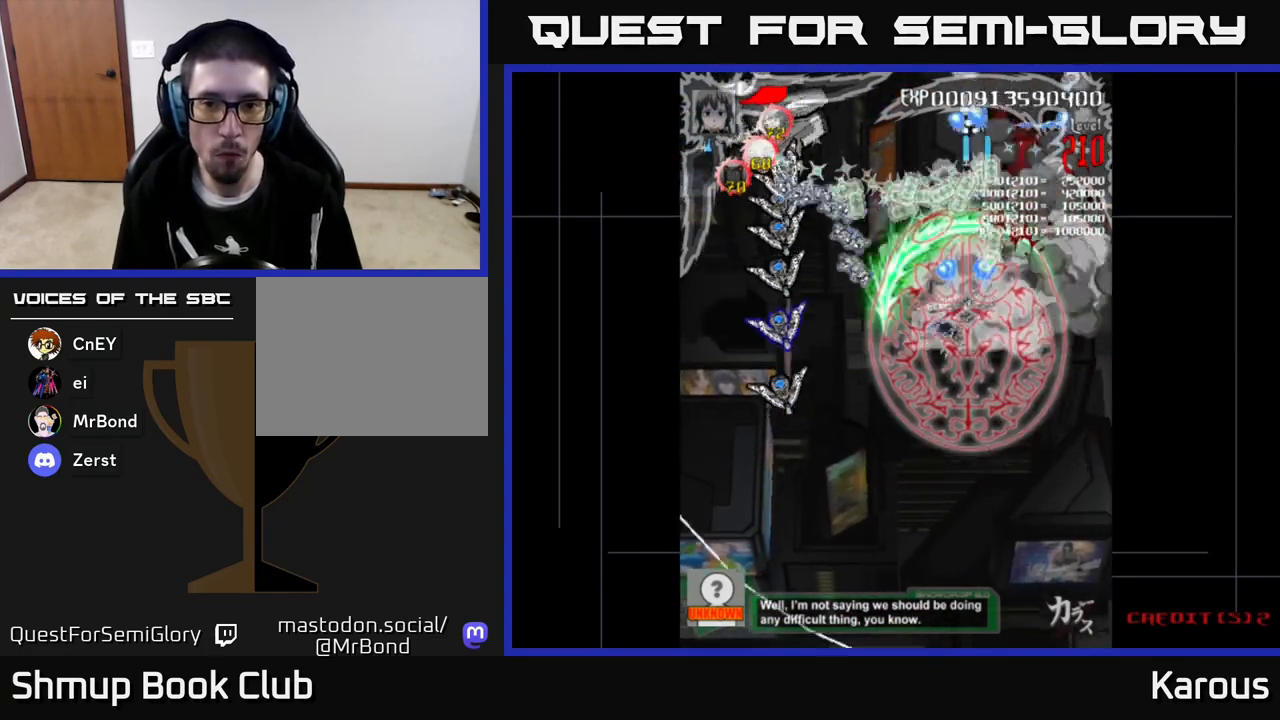
{"buttons": ["A", "DPAD_DOWN", "DPAD_LEFT"], "left_stick": "center", "events": [[67, "DPAD_LEFT", "down"]]}
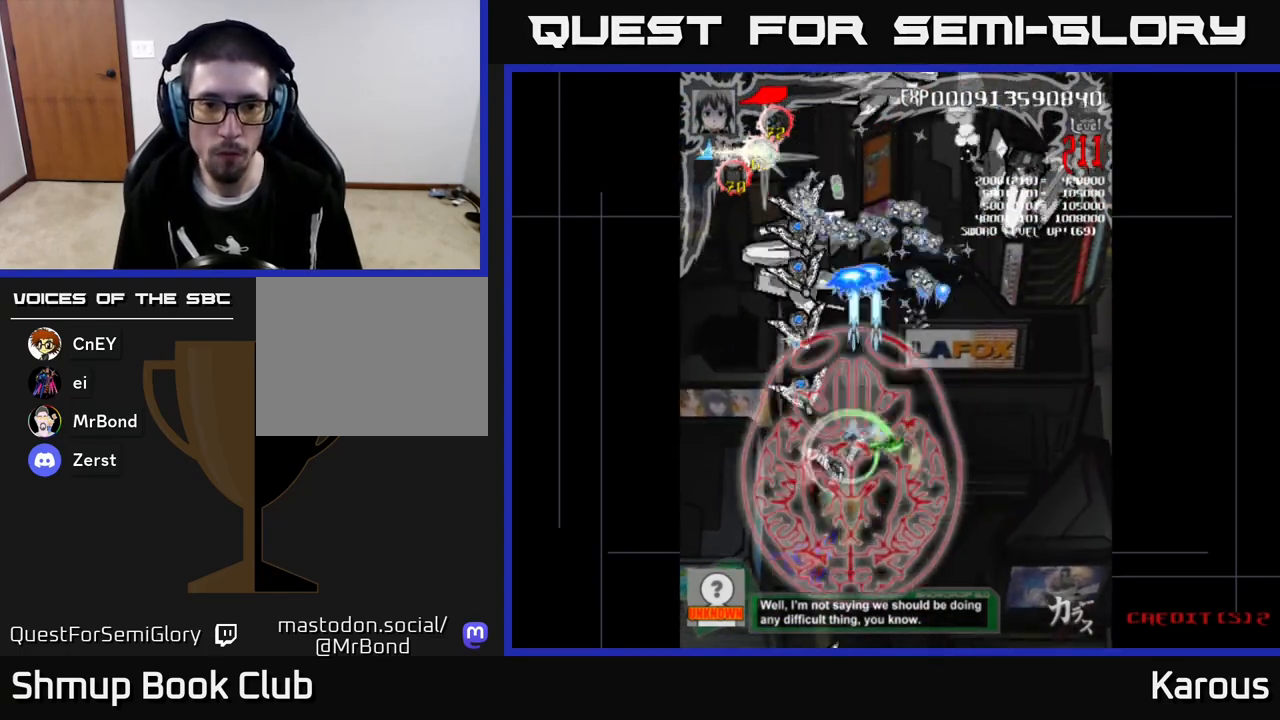
{"buttons": ["A", "DPAD_UP"], "left_stick": "center", "events": [[83, "DPAD_LEFT", "up"], [367, "DPAD_DOWN", "up"], [417, "DPAD_UP", "down"]]}
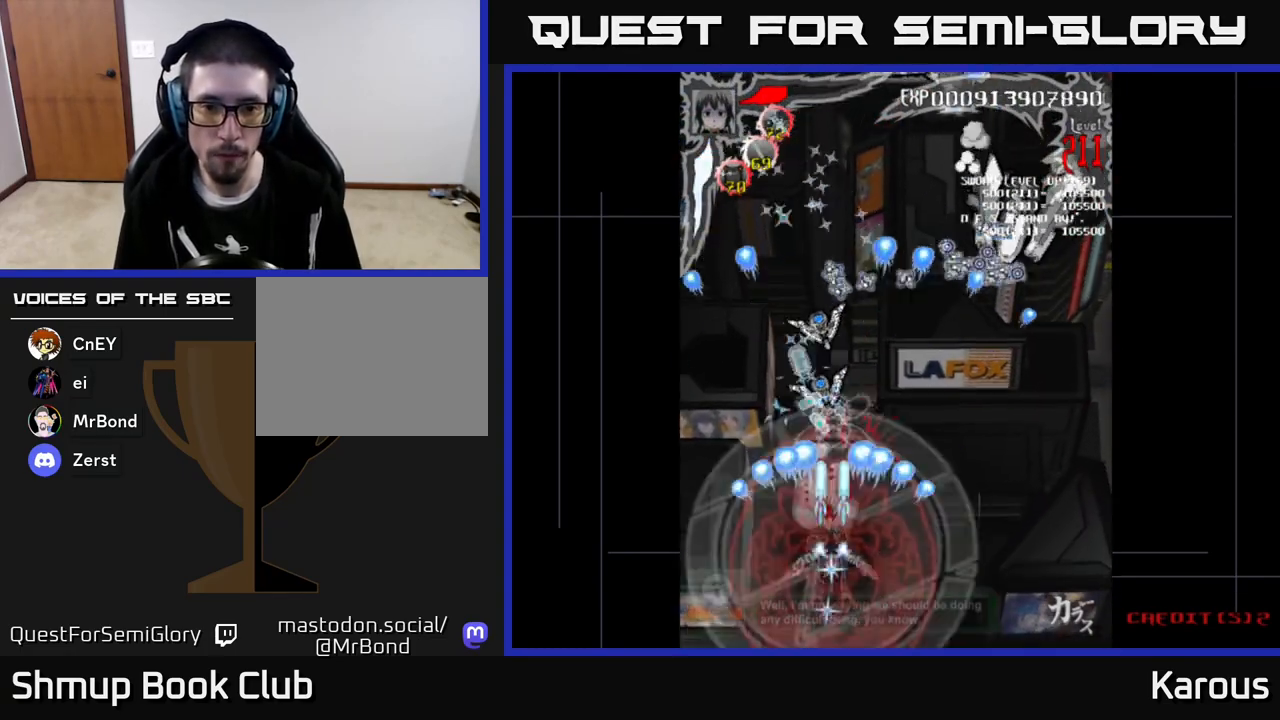
{"buttons": ["A", "DPAD_RIGHT"], "left_stick": "center", "events": [[150, "DPAD_RIGHT", "down"], [300, "DPAD_UP", "up"]]}
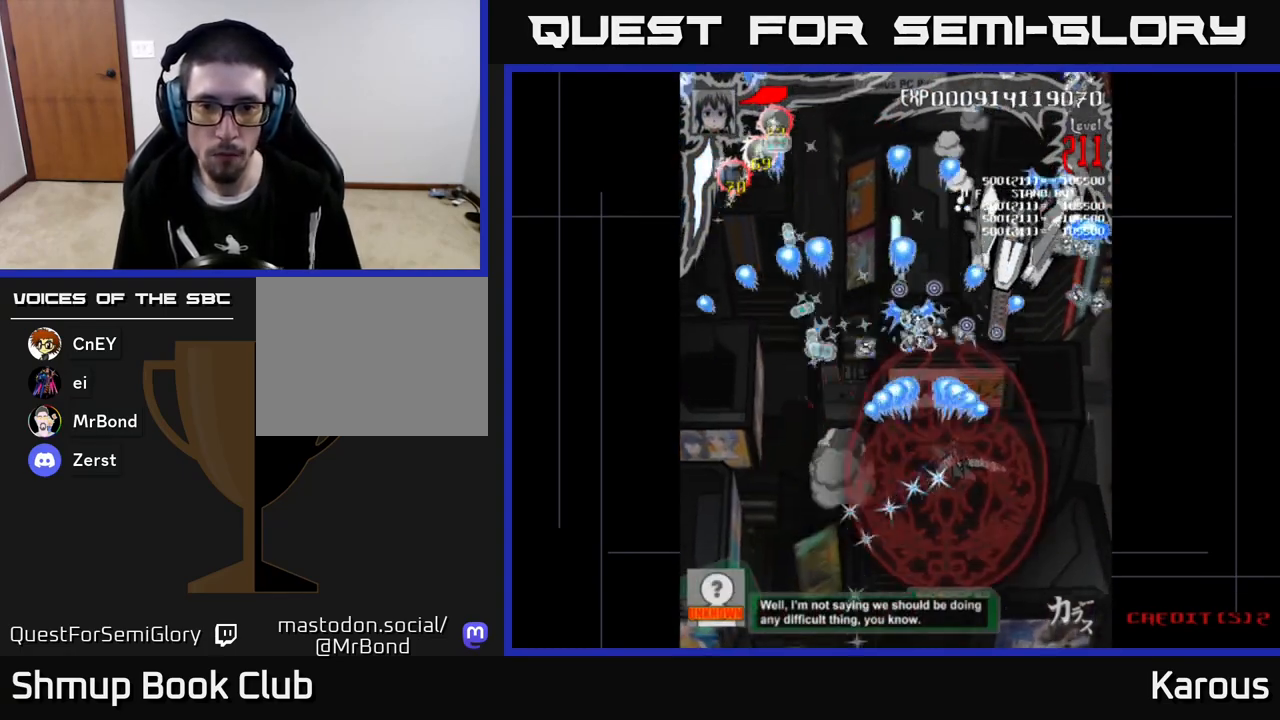
{"buttons": ["B", "DPAD_UP"], "left_stick": "center", "events": [[200, "DPAD_RIGHT", "up"], [200, "DPAD_UP", "down"], [283, "X", "down"], [333, "A", "up"], [417, "A", "down"], [417, "X", "up"], [433, "A", "up"], [450, "B", "down"]]}
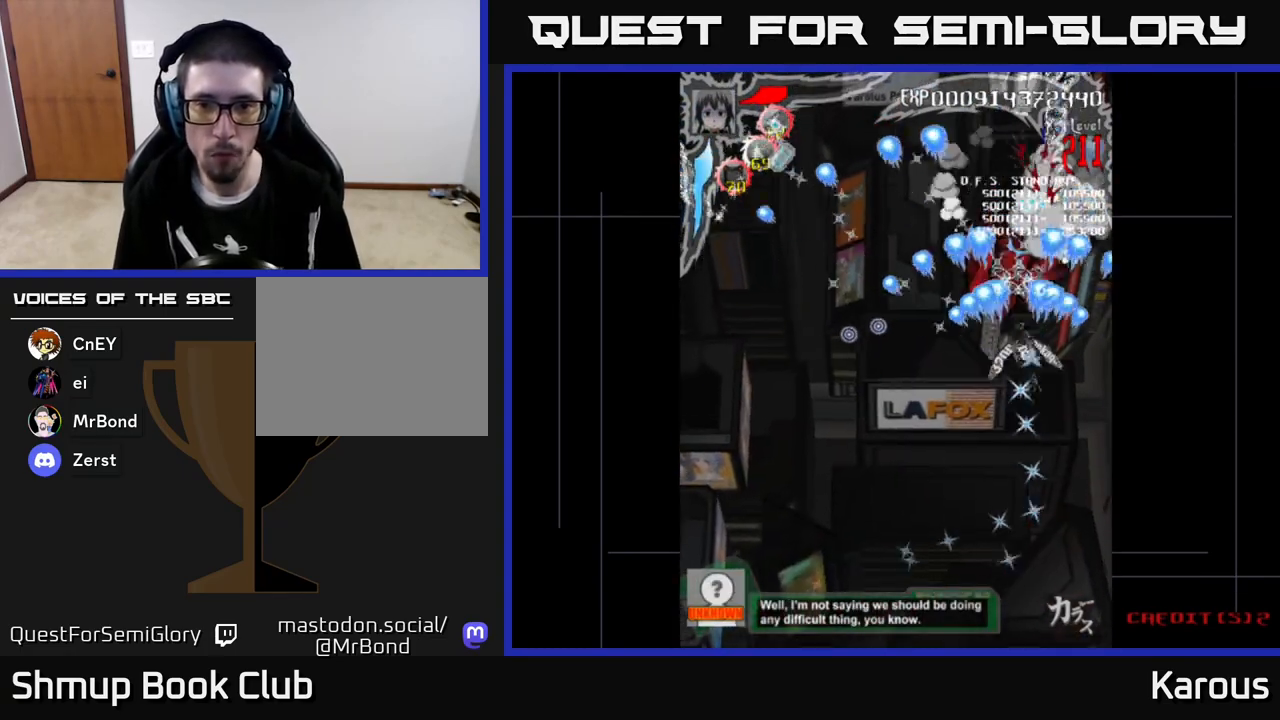
{"buttons": ["B", "DPAD_UP"], "left_stick": "center", "events": [[17, "DPAD_LEFT", "down"], [117, "DPAD_LEFT", "up"], [200, "DPAD_RIGHT", "down"], [450, "DPAD_RIGHT", "up"]]}